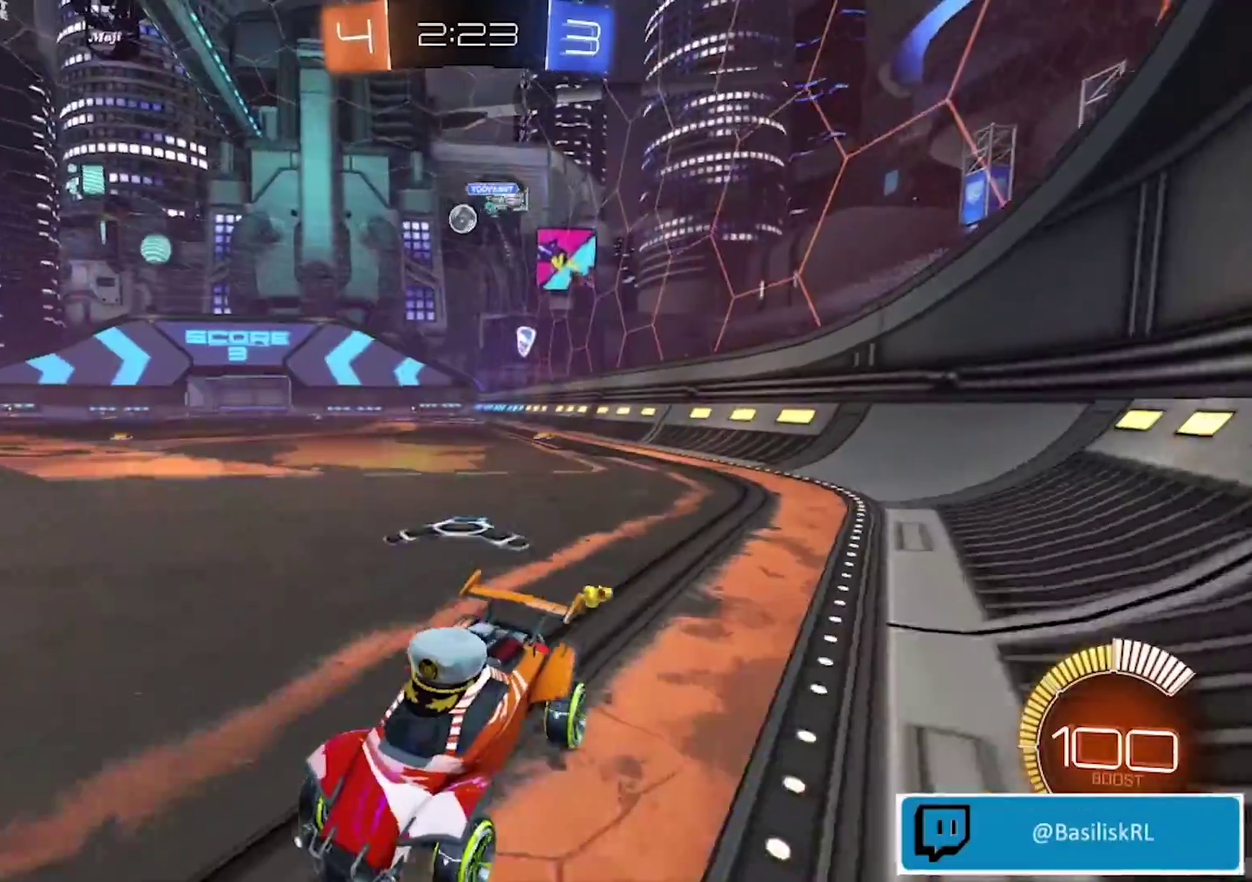
Gameplay with a controller (PlayStation layout); each line is a JSON object with the inputs held at the frame after it. "events" lists button and stick changes between this image and that frame as [ms after this image, input, new state], when the widget could be followed in between.
{"buttons": [], "left_stick": "right", "right_stick": "center", "events": [[167, "L2", "up"], [468, "left_stick", "right"]]}
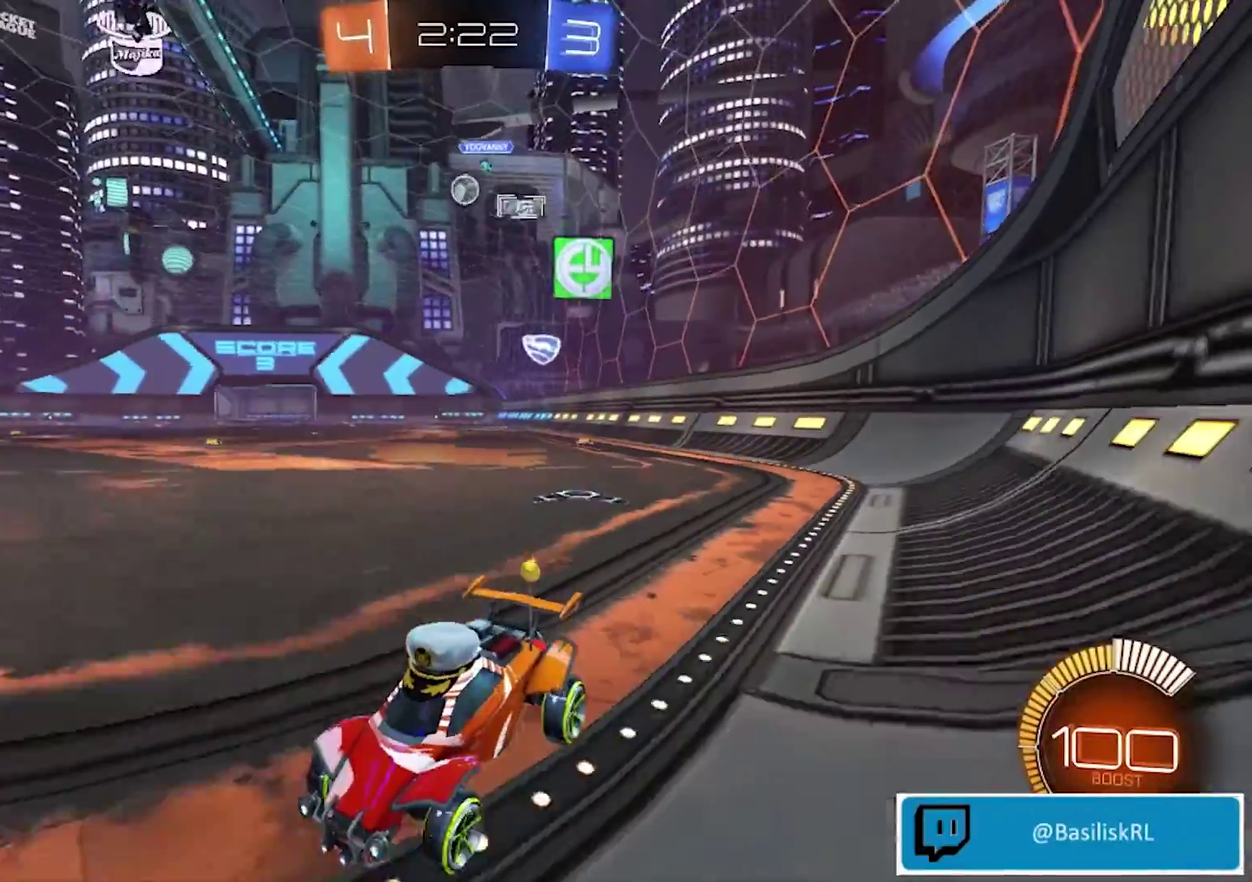
{"buttons": [], "left_stick": "center", "right_stick": "center", "events": [[468, "left_stick", "center"]]}
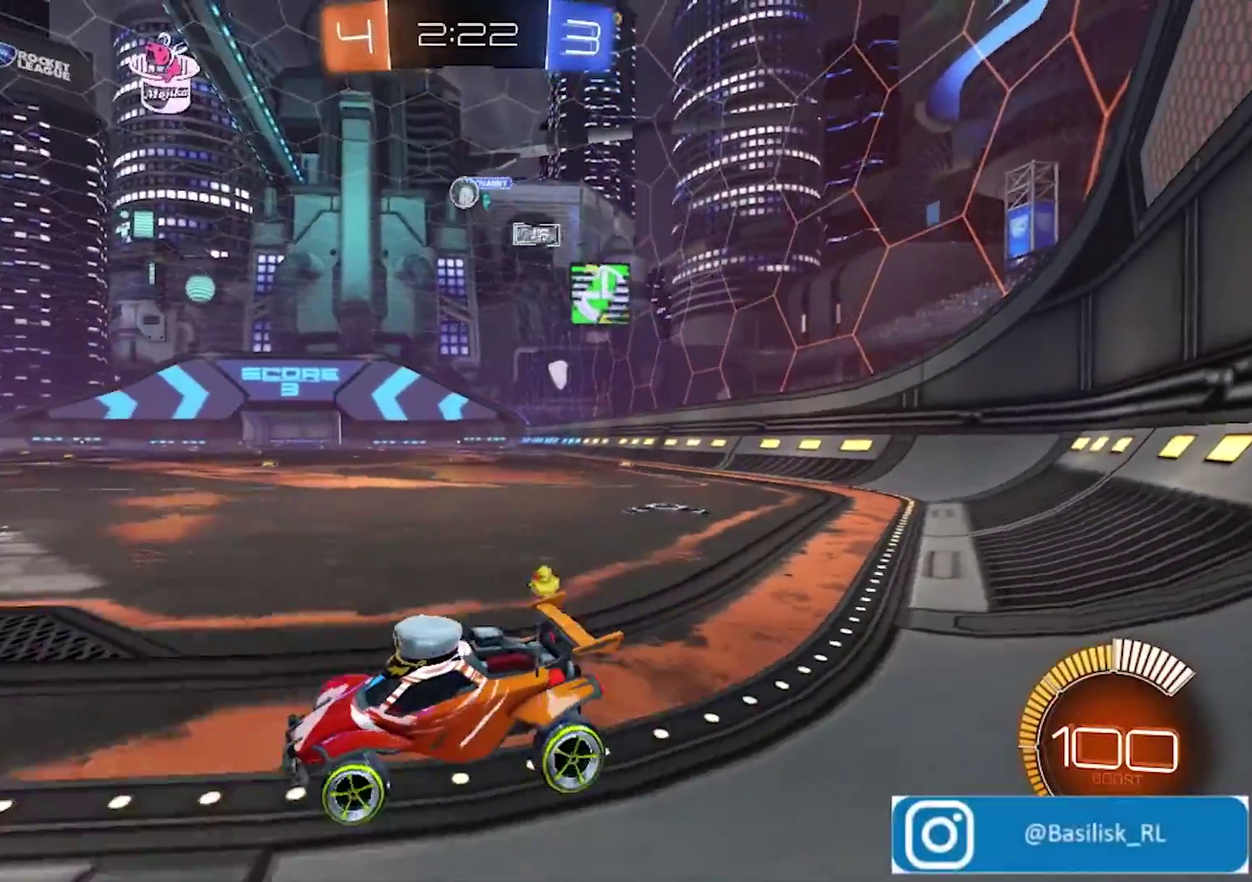
{"buttons": ["R2"], "left_stick": "right", "right_stick": "center", "events": [[301, "R2", "down"], [401, "left_stick", "right"]]}
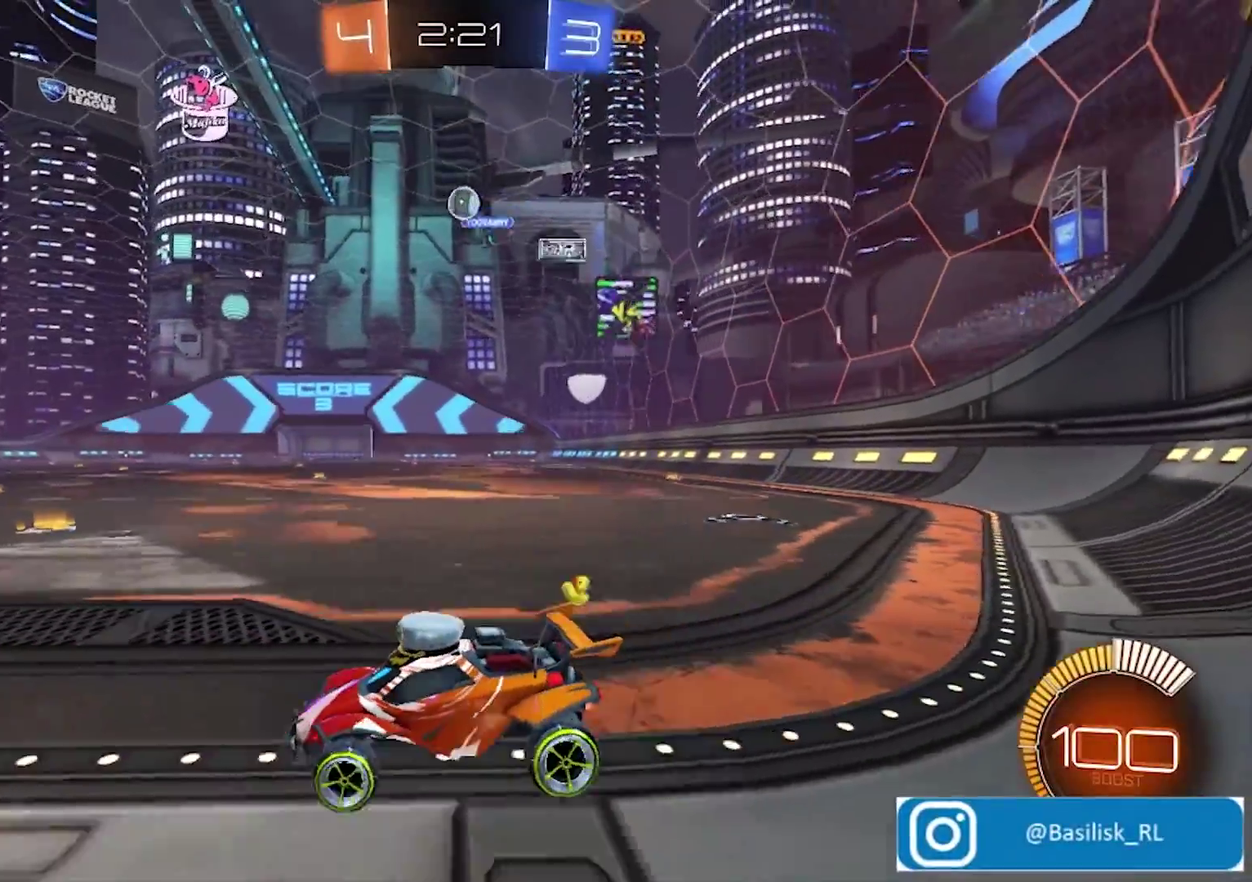
{"buttons": [], "left_stick": "center", "right_stick": "center", "events": [[134, "left_stick", "center"], [367, "R2", "up"]]}
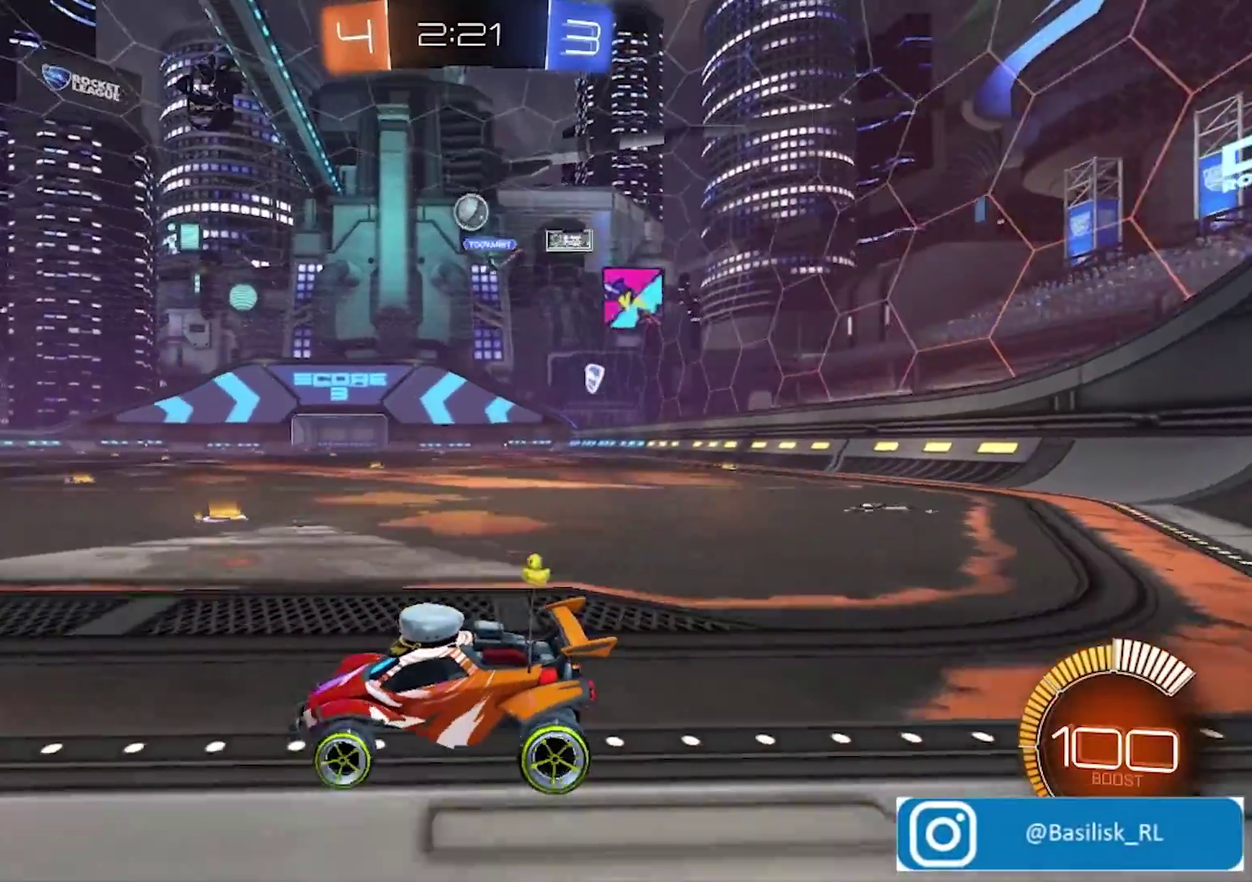
{"buttons": [], "left_stick": "center", "right_stick": "center", "events": [[167, "R2", "down"], [434, "R2", "up"]]}
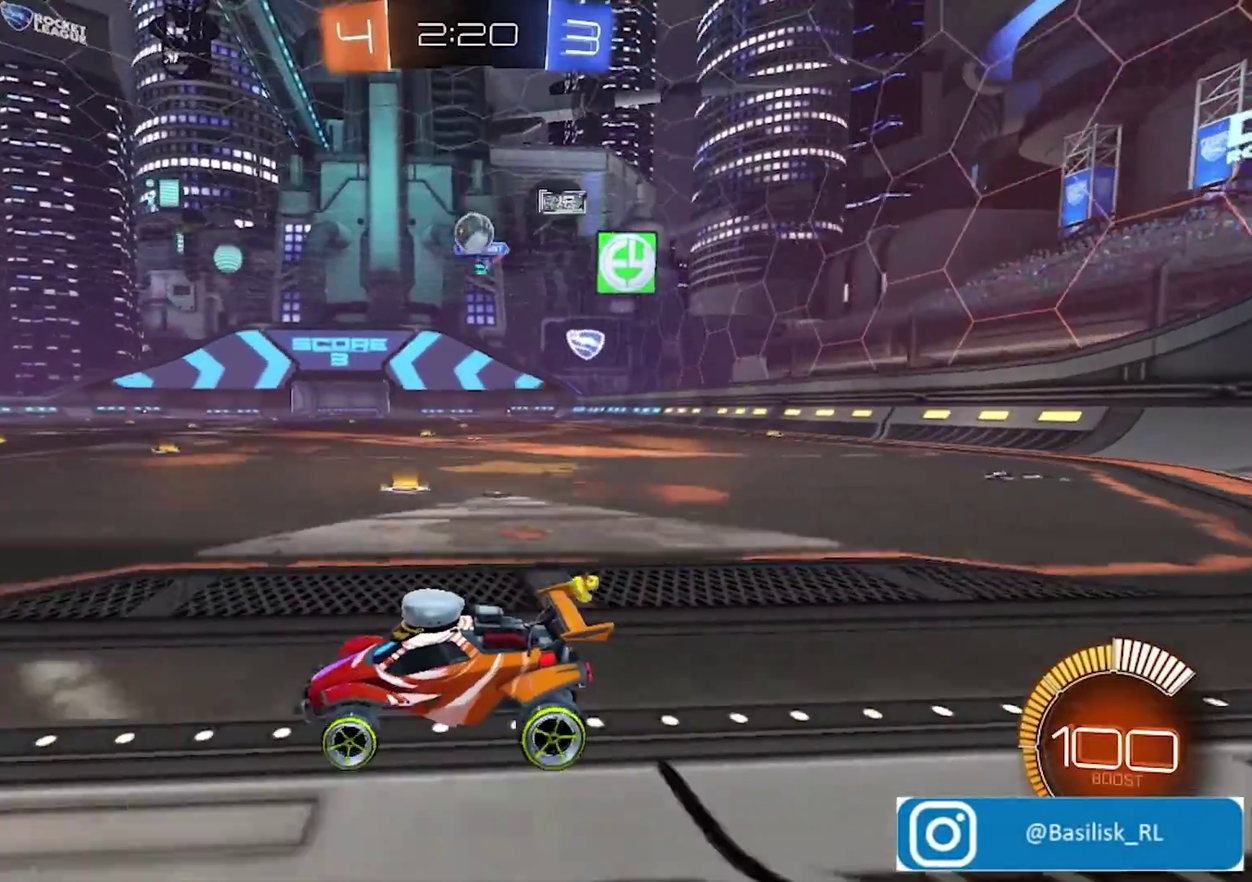
{"buttons": ["R2"], "left_stick": "down-left", "right_stick": "center", "events": [[334, "R2", "down"], [467, "left_stick", "down-left"]]}
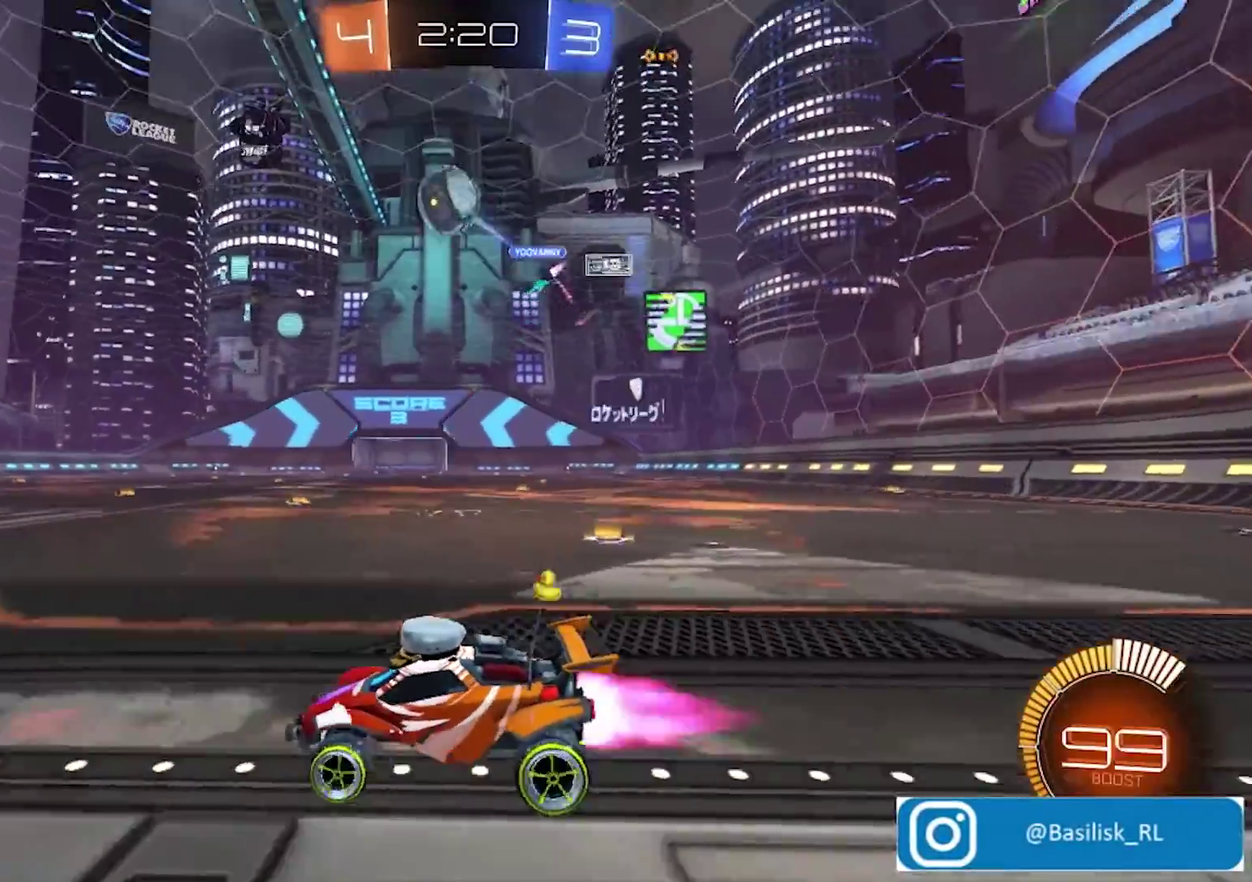
{"buttons": ["CROSS", "R2"], "left_stick": "center", "right_stick": "center", "events": [[34, "CROSS", "down"], [134, "CROSS", "up"], [201, "CROSS", "down"], [201, "left_stick", "center"], [367, "left_stick", "down-left"], [434, "left_stick", "center"]]}
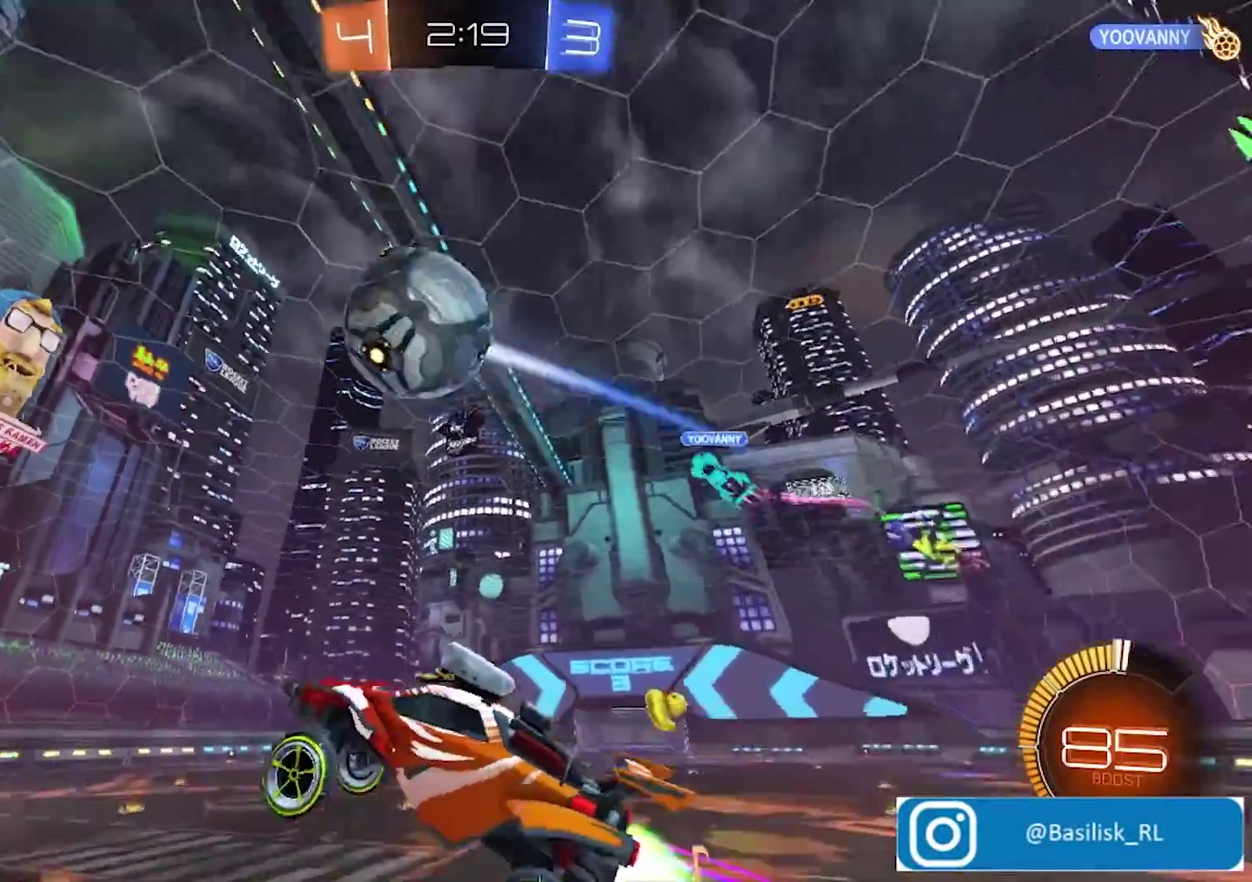
{"buttons": ["R2"], "left_stick": "center", "right_stick": "center", "events": [[167, "CROSS", "up"]]}
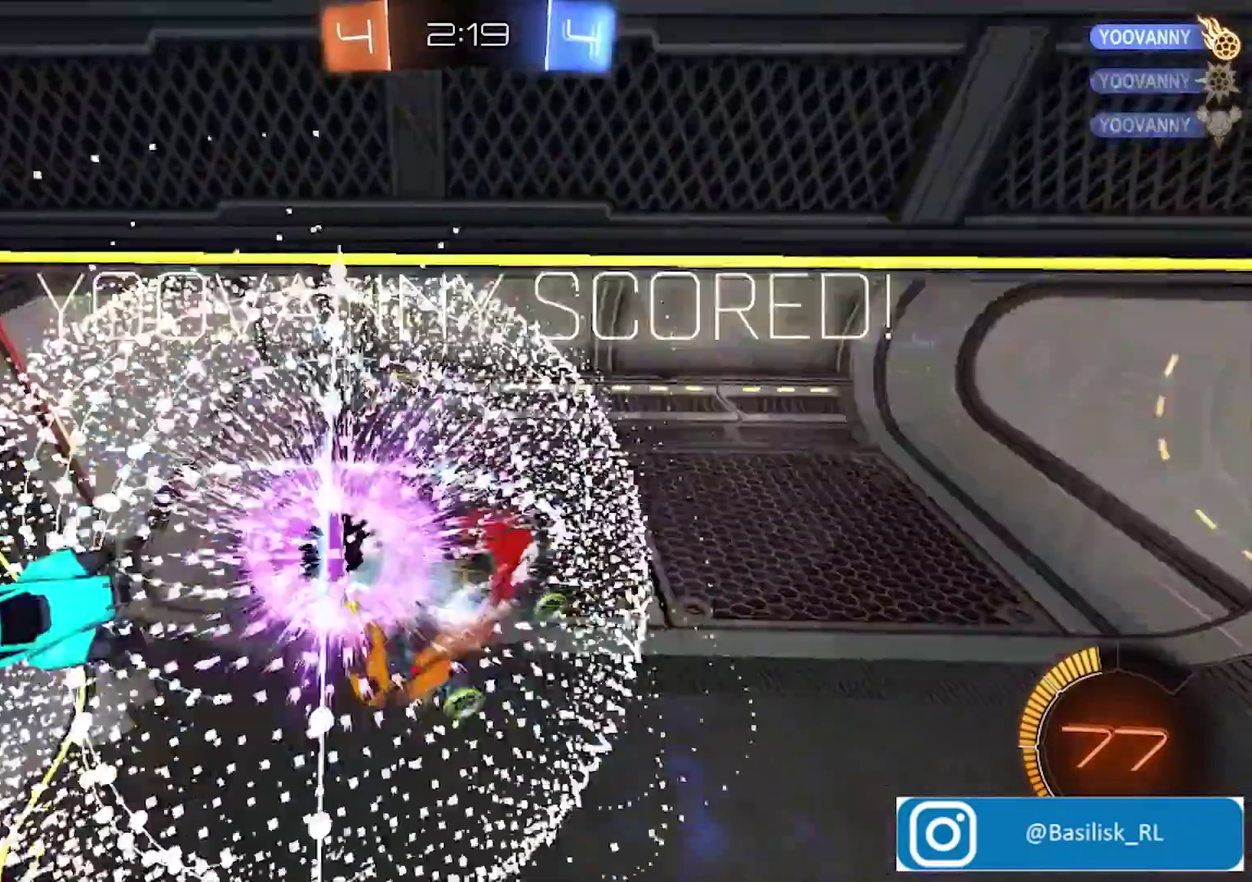
{"buttons": ["TRIANGLE", "R2"], "left_stick": "down", "right_stick": "center", "events": [[434, "left_stick", "down"], [501, "TRIANGLE", "down"]]}
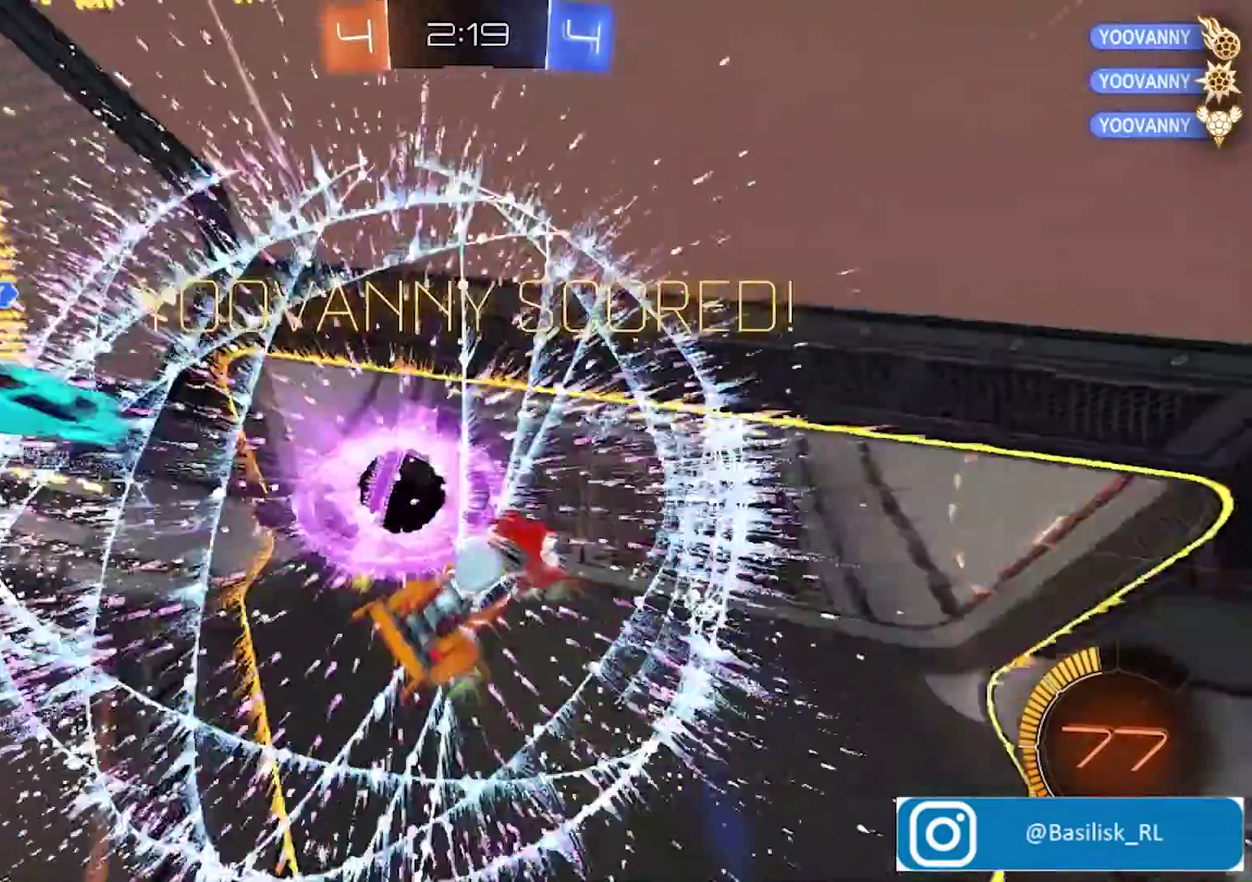
{"buttons": ["R2"], "left_stick": "down", "right_stick": "center", "events": [[133, "TRIANGLE", "up"], [434, "R1", "down"], [501, "R1", "up"]]}
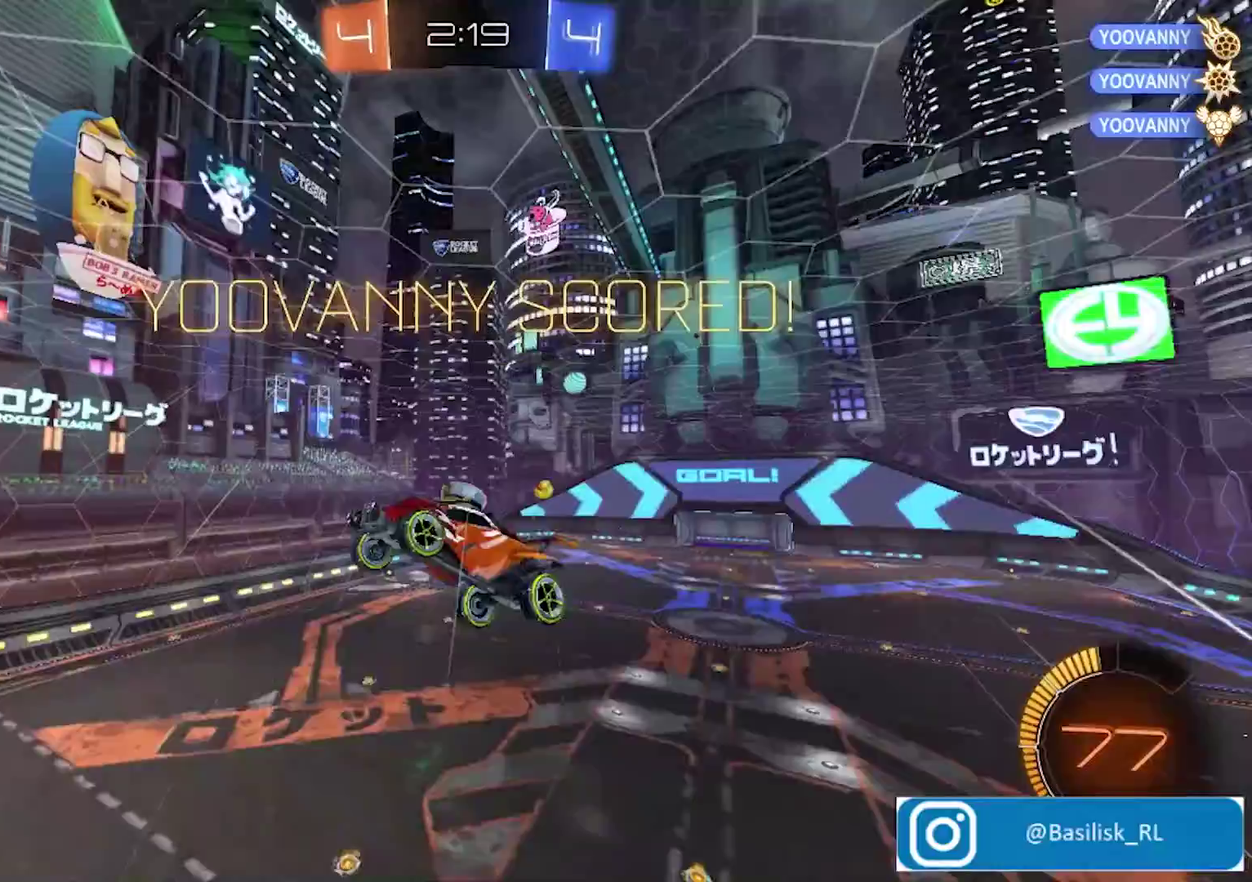
{"buttons": ["R2"], "left_stick": "down-right", "right_stick": "center", "events": [[267, "left_stick", "center"], [500, "left_stick", "down-right"]]}
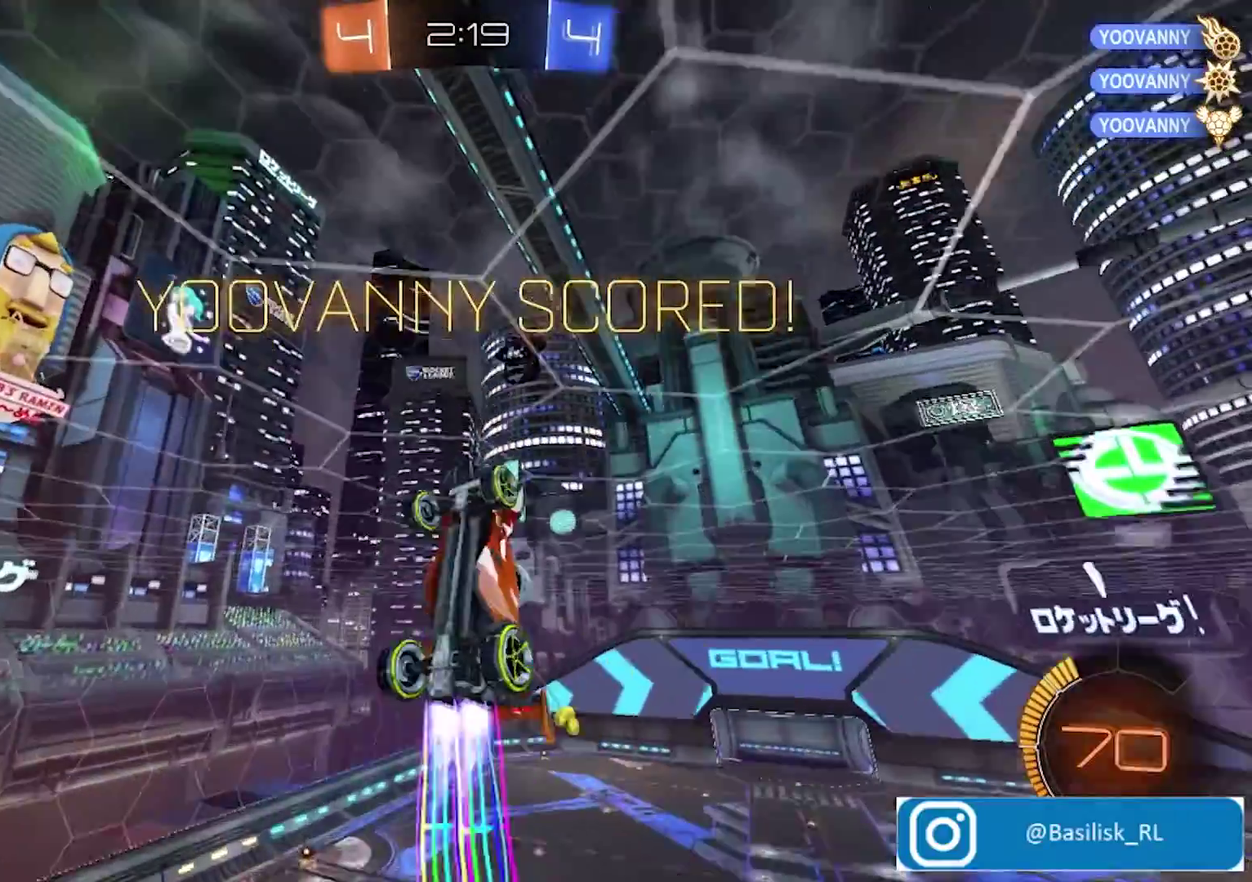
{"buttons": ["CROSS", "R2"], "left_stick": "center", "right_stick": "center", "events": [[134, "left_stick", "down"], [301, "left_stick", "center"], [468, "CROSS", "down"]]}
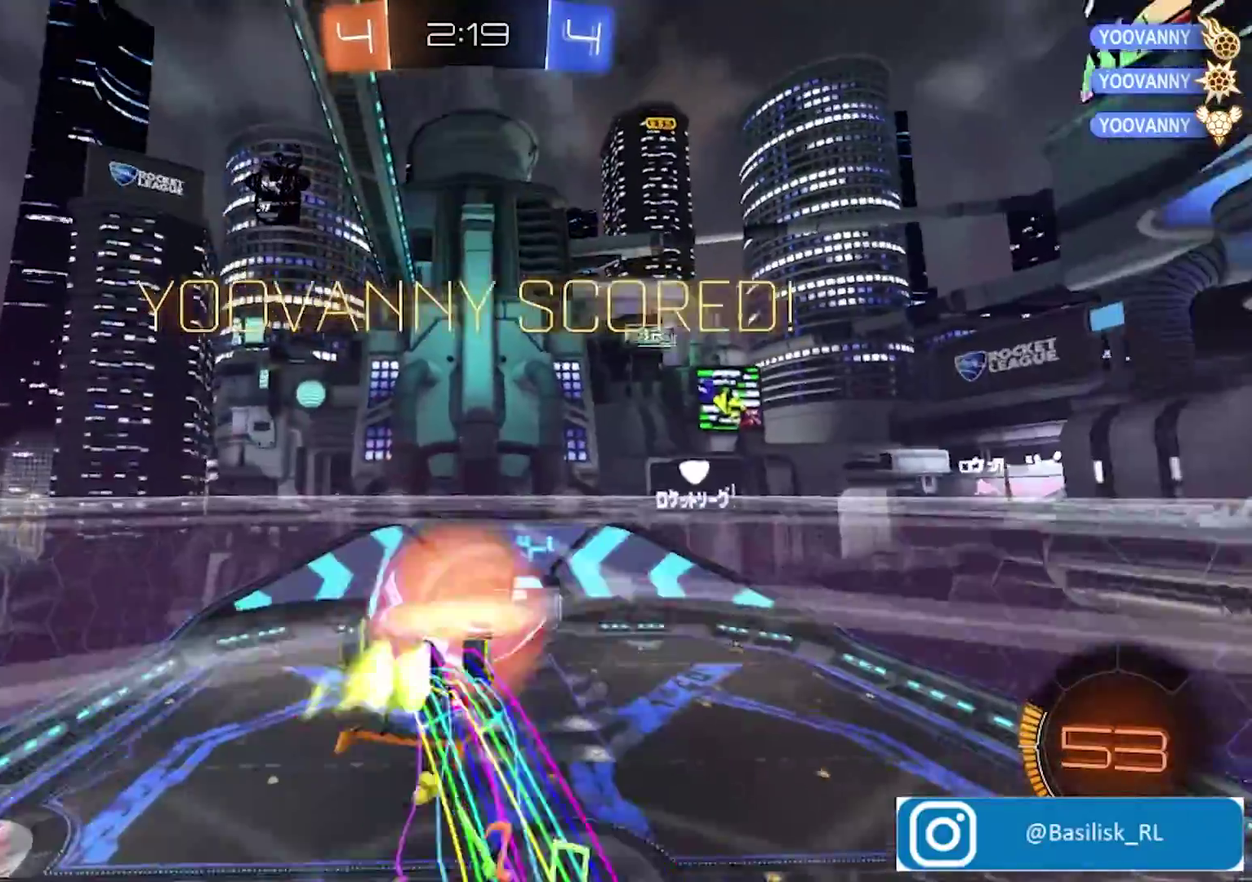
{"buttons": ["CROSS", "R2"], "left_stick": "left", "right_stick": "center", "events": [[34, "CROSS", "up"], [134, "CROSS", "down"], [368, "left_stick", "left"]]}
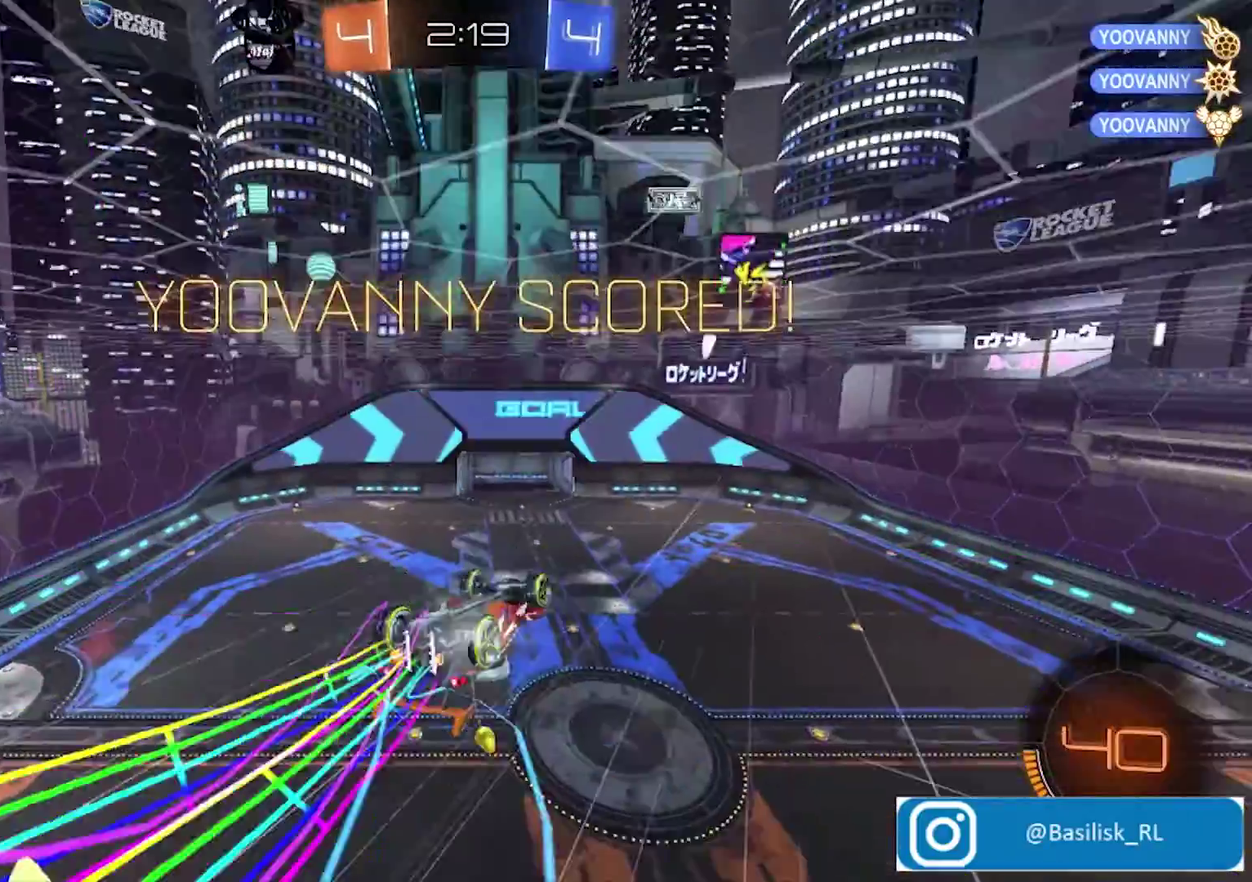
{"buttons": ["R2"], "left_stick": "center", "right_stick": "center", "events": [[34, "CROSS", "up"], [100, "R2", "up"], [100, "left_stick", "up-left"], [267, "R2", "down"], [267, "left_stick", "right"], [401, "left_stick", "center"]]}
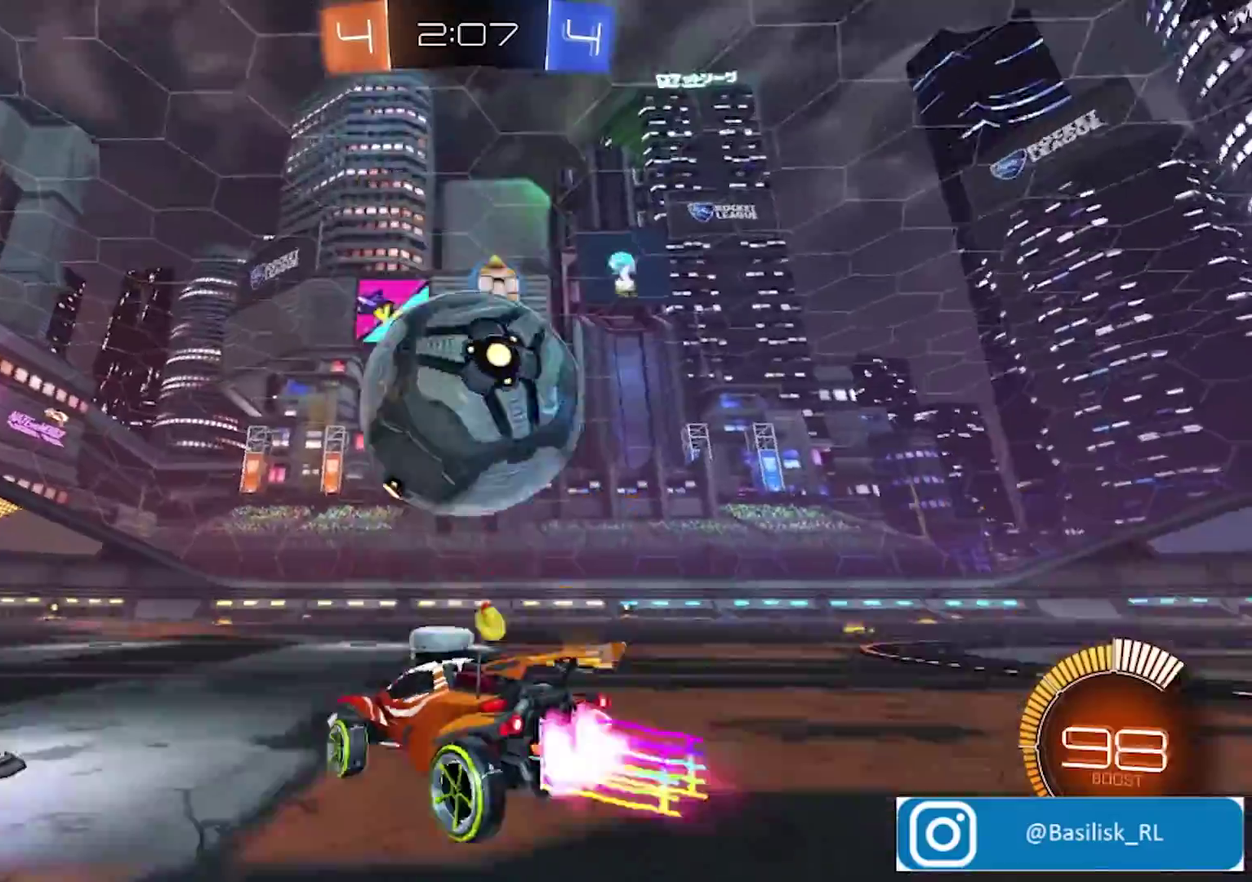
{"buttons": ["R2"], "left_stick": "right", "right_stick": "center", "events": [[334, "left_stick", "right"]]}
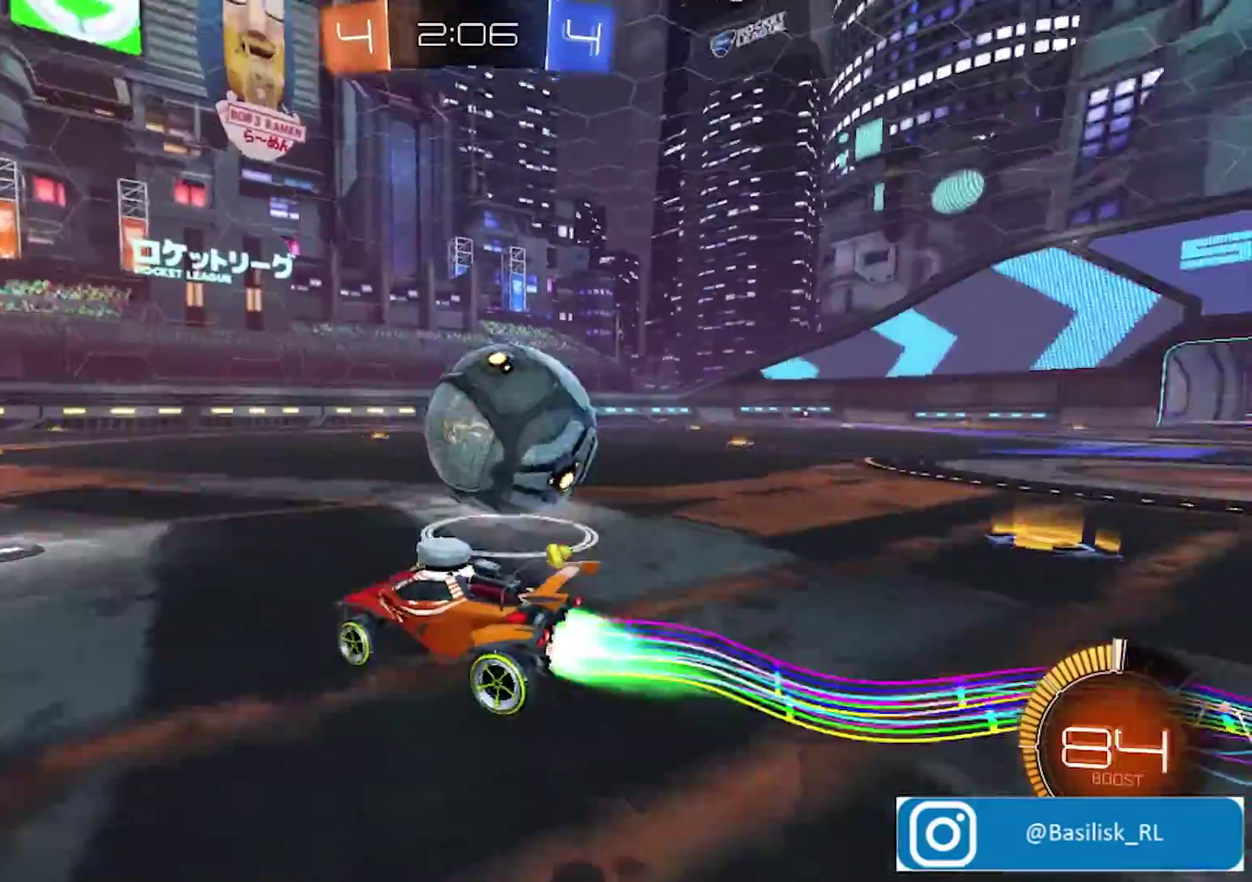
{"buttons": ["R2"], "left_stick": "center", "right_stick": "center", "events": [[467, "left_stick", "center"]]}
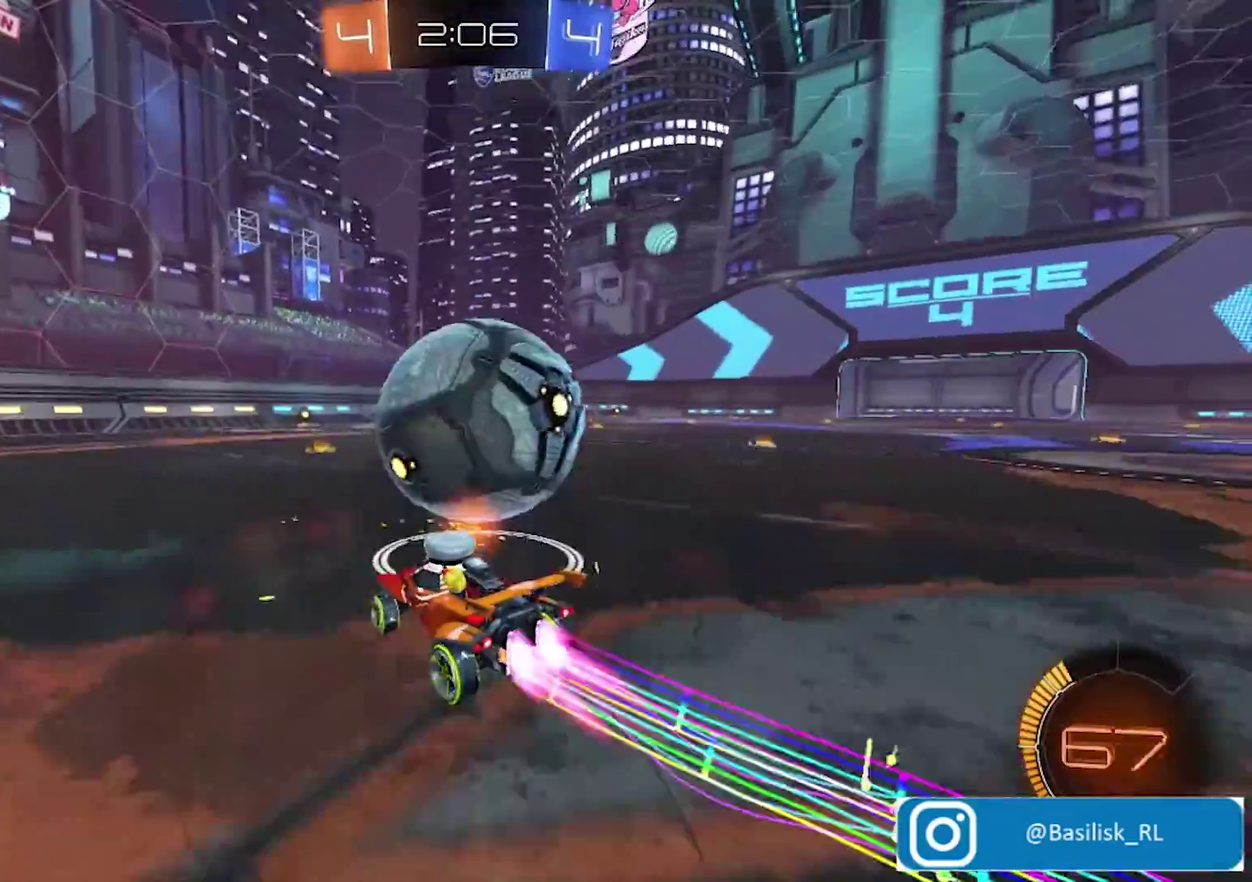
{"buttons": ["R2"], "left_stick": "center", "right_stick": "center", "events": [[66, "left_stick", "down-left"], [233, "left_stick", "center"], [367, "left_stick", "right"], [501, "left_stick", "center"]]}
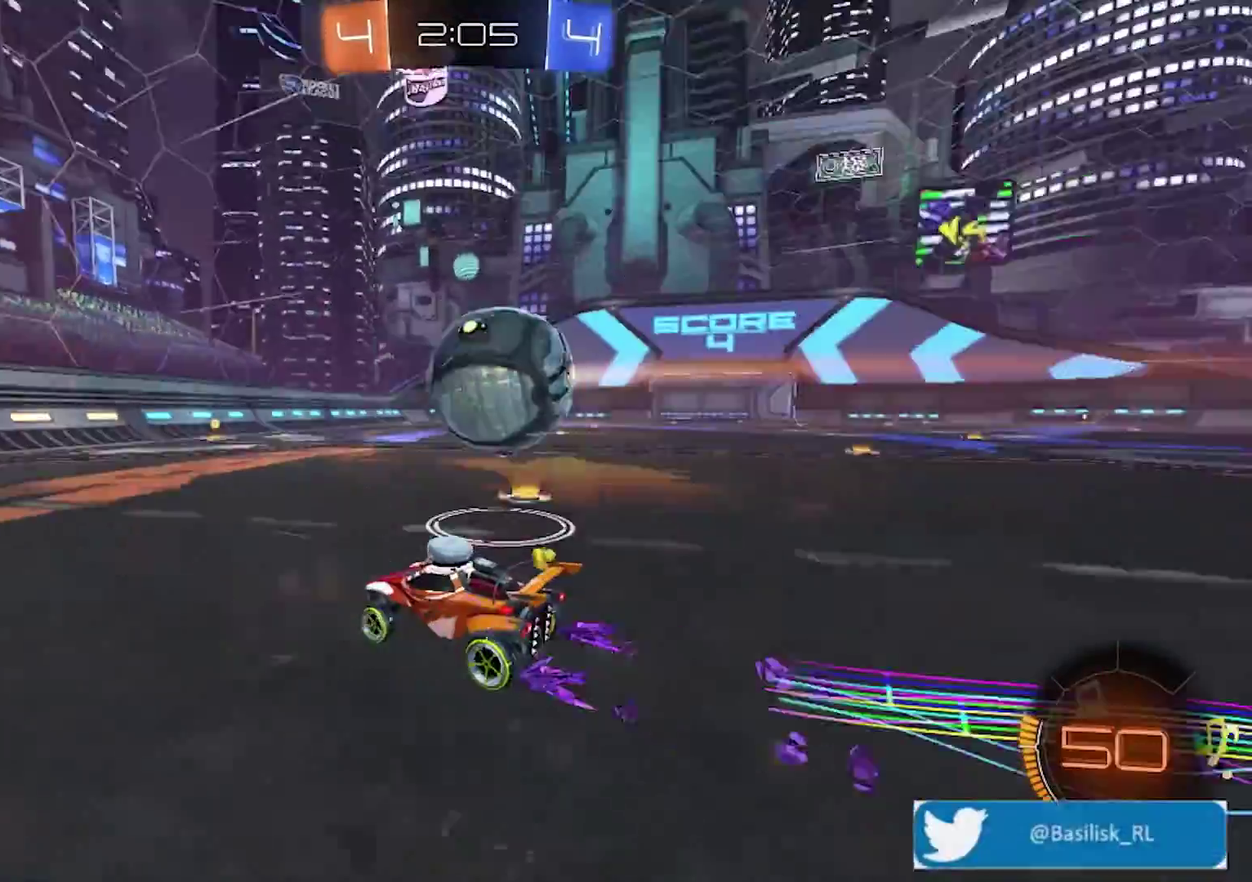
{"buttons": ["R2"], "left_stick": "right", "right_stick": "center", "events": [[133, "left_stick", "right"], [300, "left_stick", "center"], [467, "left_stick", "right"]]}
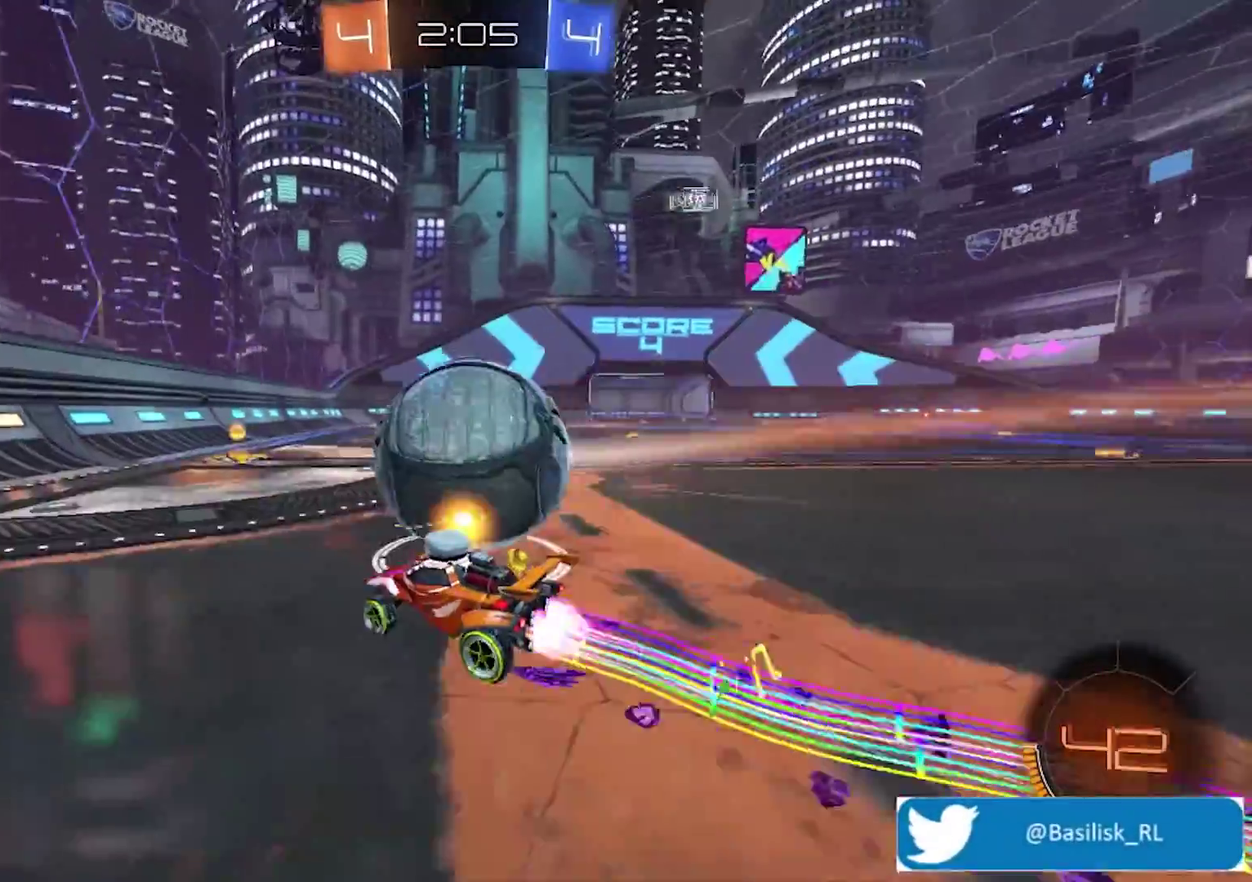
{"buttons": ["L2"], "left_stick": "left", "right_stick": "center", "events": [[268, "left_stick", "center"], [434, "L2", "down"], [434, "R2", "up"], [501, "left_stick", "left"]]}
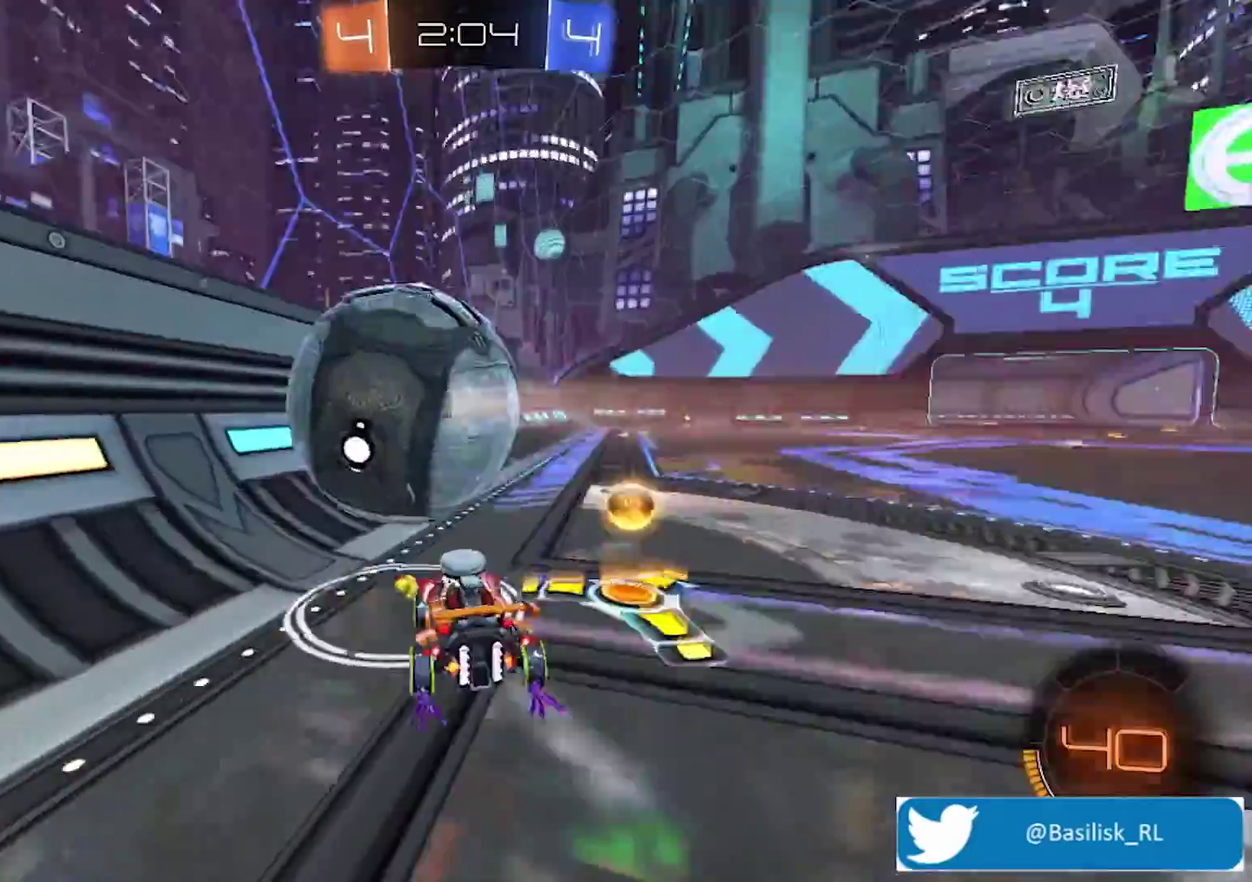
{"buttons": ["R2"], "left_stick": "center", "right_stick": "center", "events": [[267, "L2", "up"], [267, "left_stick", "center"], [434, "R2", "down"]]}
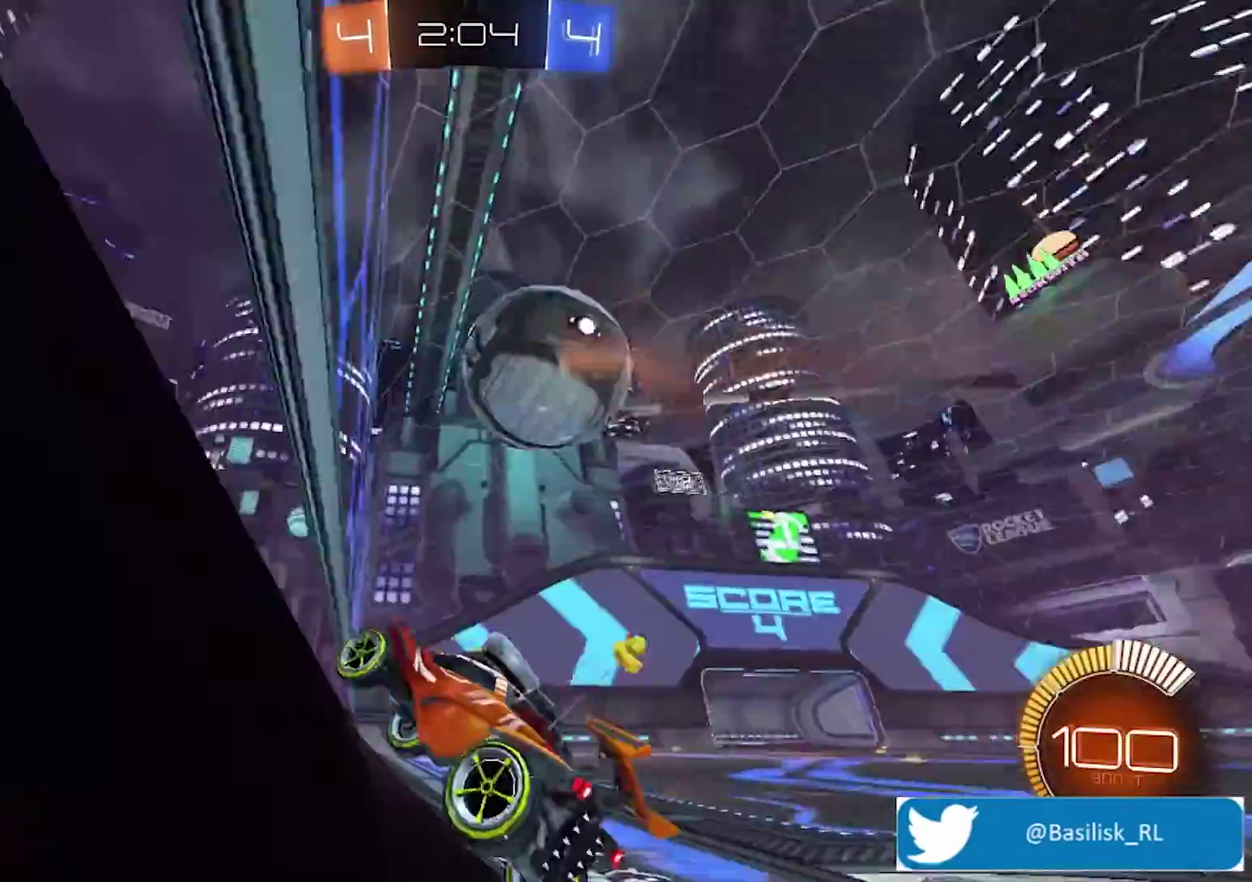
{"buttons": ["R2"], "left_stick": "right", "right_stick": "center", "events": [[134, "left_stick", "right"]]}
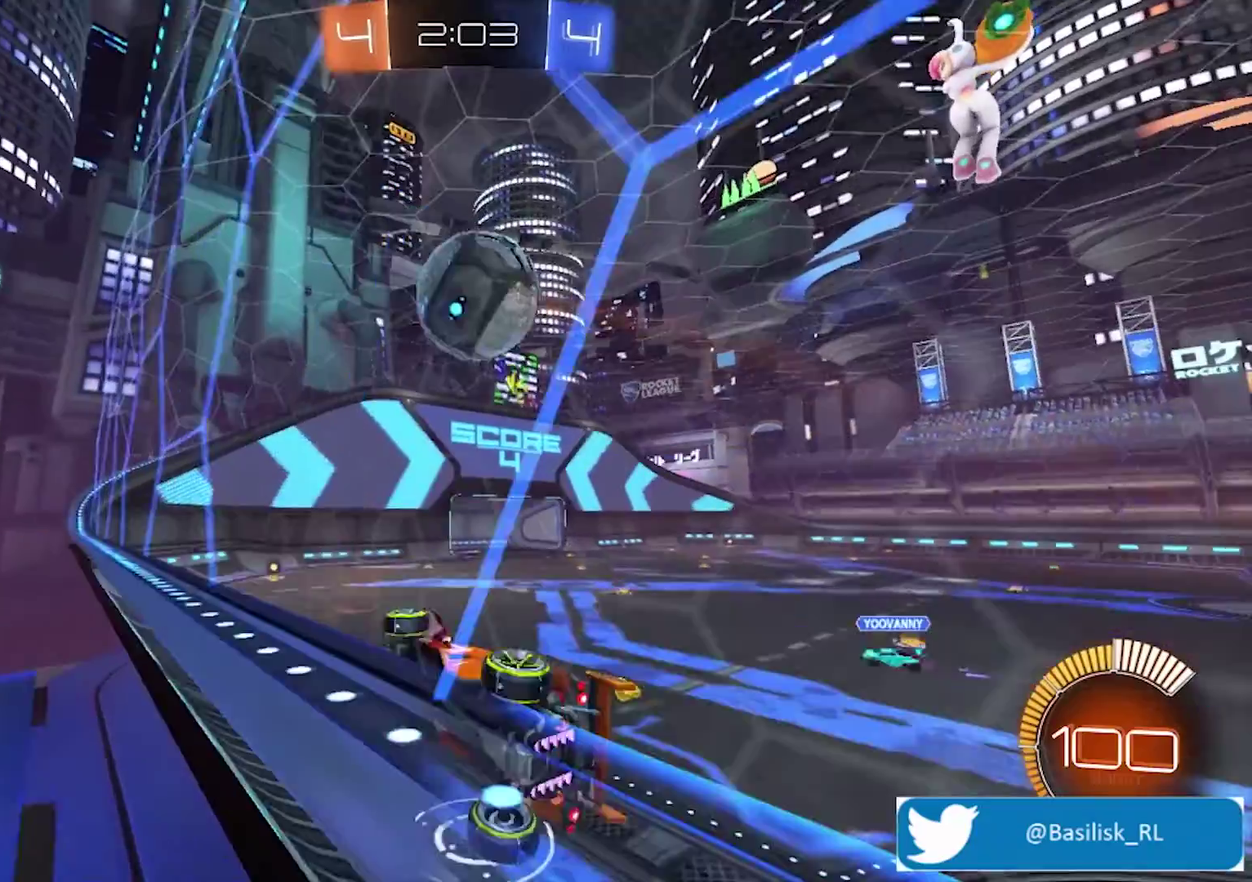
{"buttons": ["R2"], "left_stick": "right", "right_stick": "center", "events": [[100, "L2", "down"], [100, "R2", "up"], [133, "left_stick", "center"], [200, "L2", "up"], [200, "R2", "down"], [434, "left_stick", "right"]]}
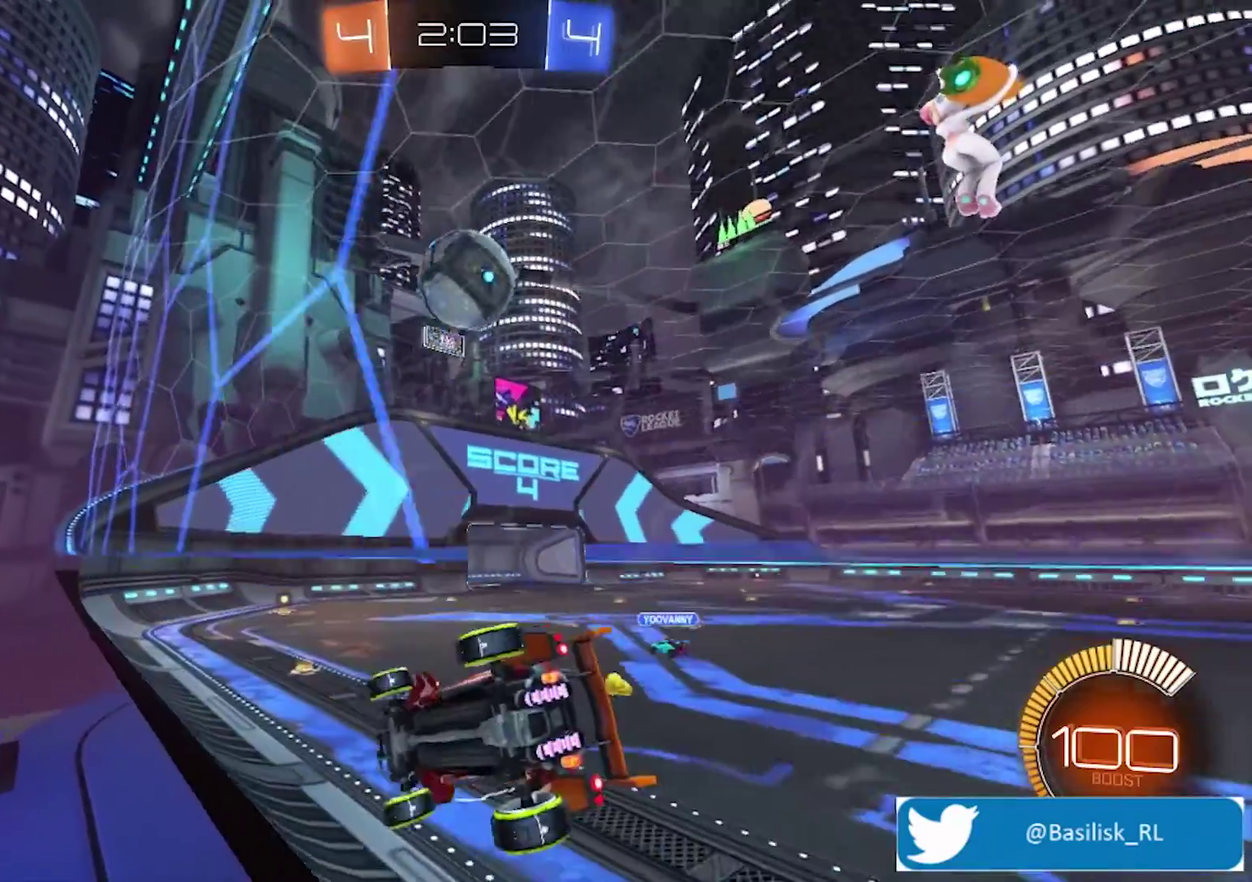
{"buttons": ["R2"], "left_stick": "center", "right_stick": "center", "events": [[33, "left_stick", "center"]]}
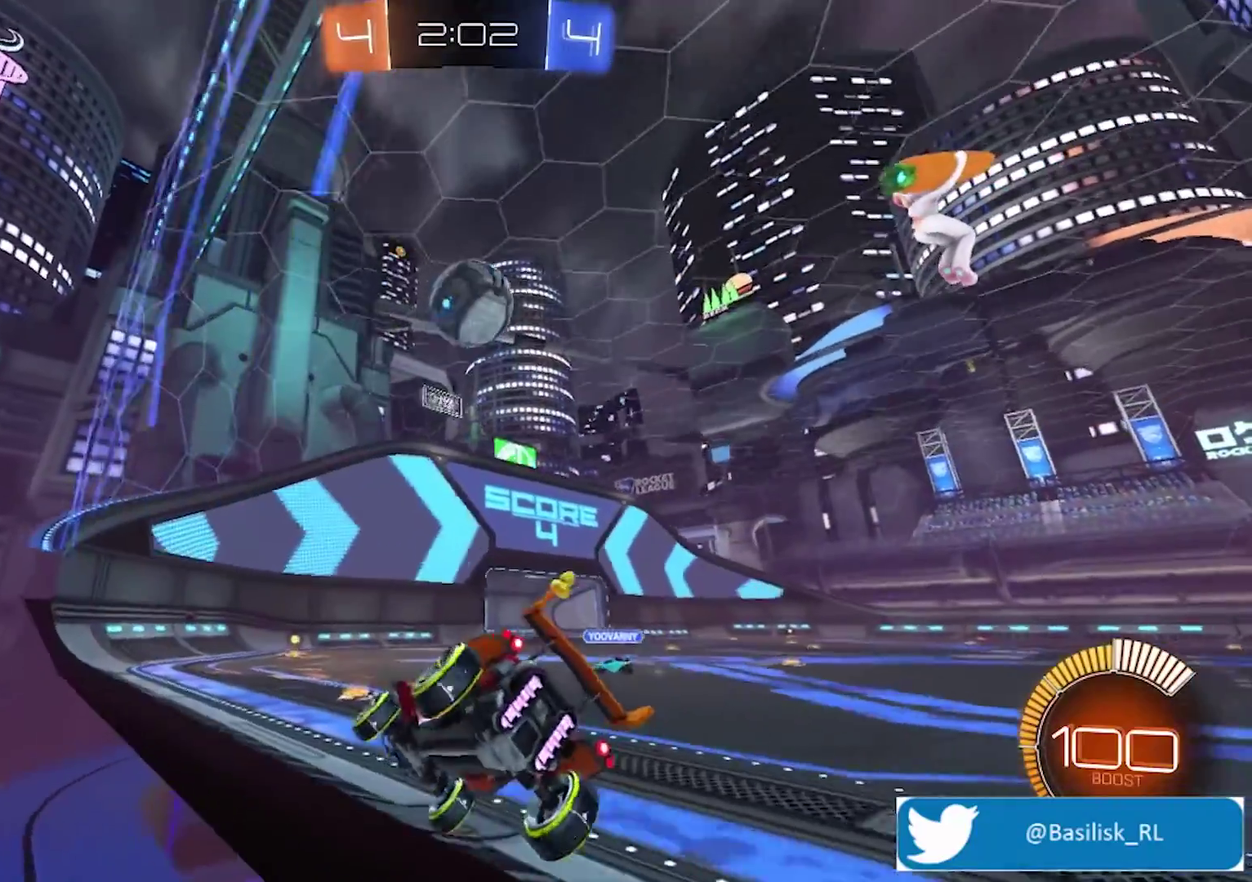
{"buttons": ["L2"], "left_stick": "center", "right_stick": "center", "events": [[33, "left_stick", "right"], [66, "L2", "down"], [133, "R2", "up"], [133, "left_stick", "center"]]}
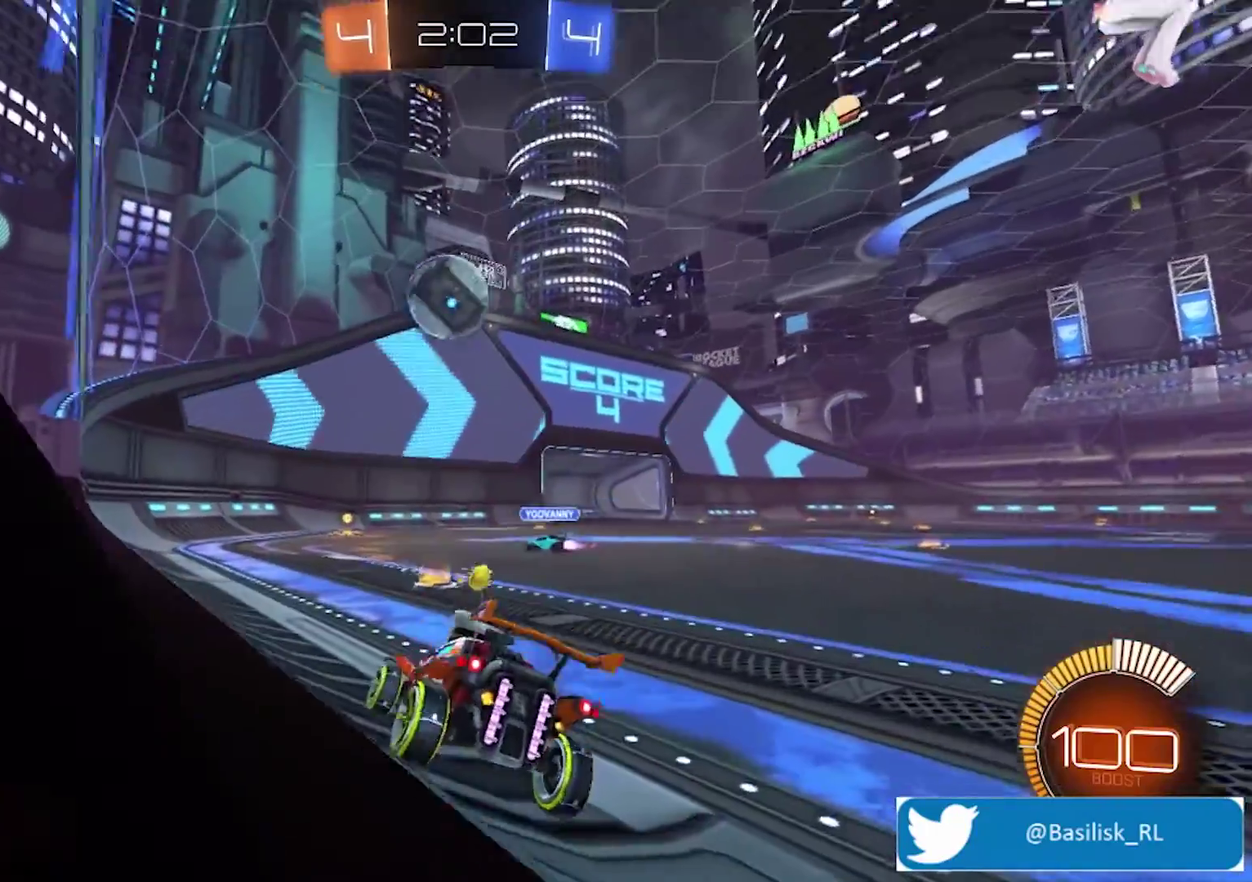
{"buttons": ["R2"], "left_stick": "center", "right_stick": "center", "events": [[101, "L2", "up"], [101, "R2", "down"], [368, "left_stick", "left"], [468, "left_stick", "center"]]}
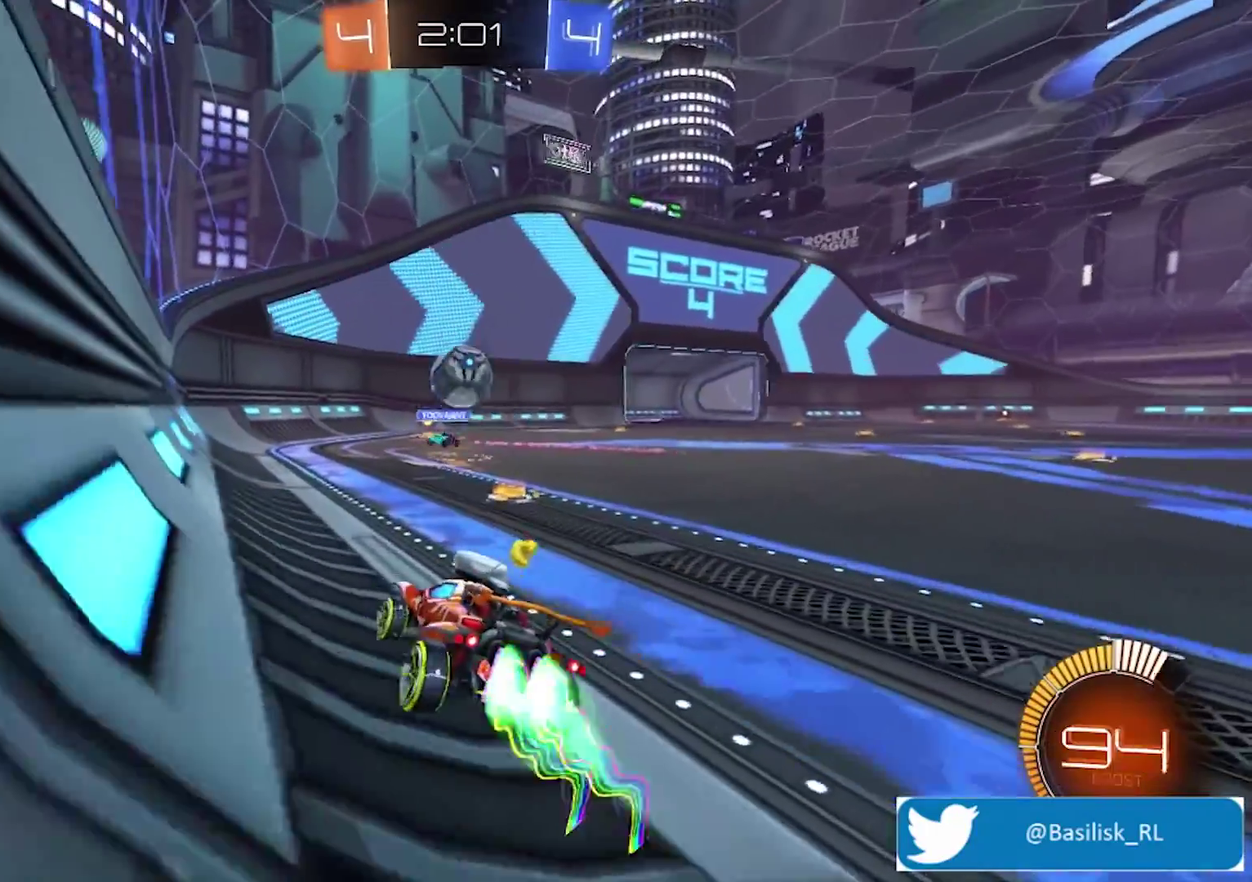
{"buttons": ["R2"], "left_stick": "center", "right_stick": "center", "events": []}
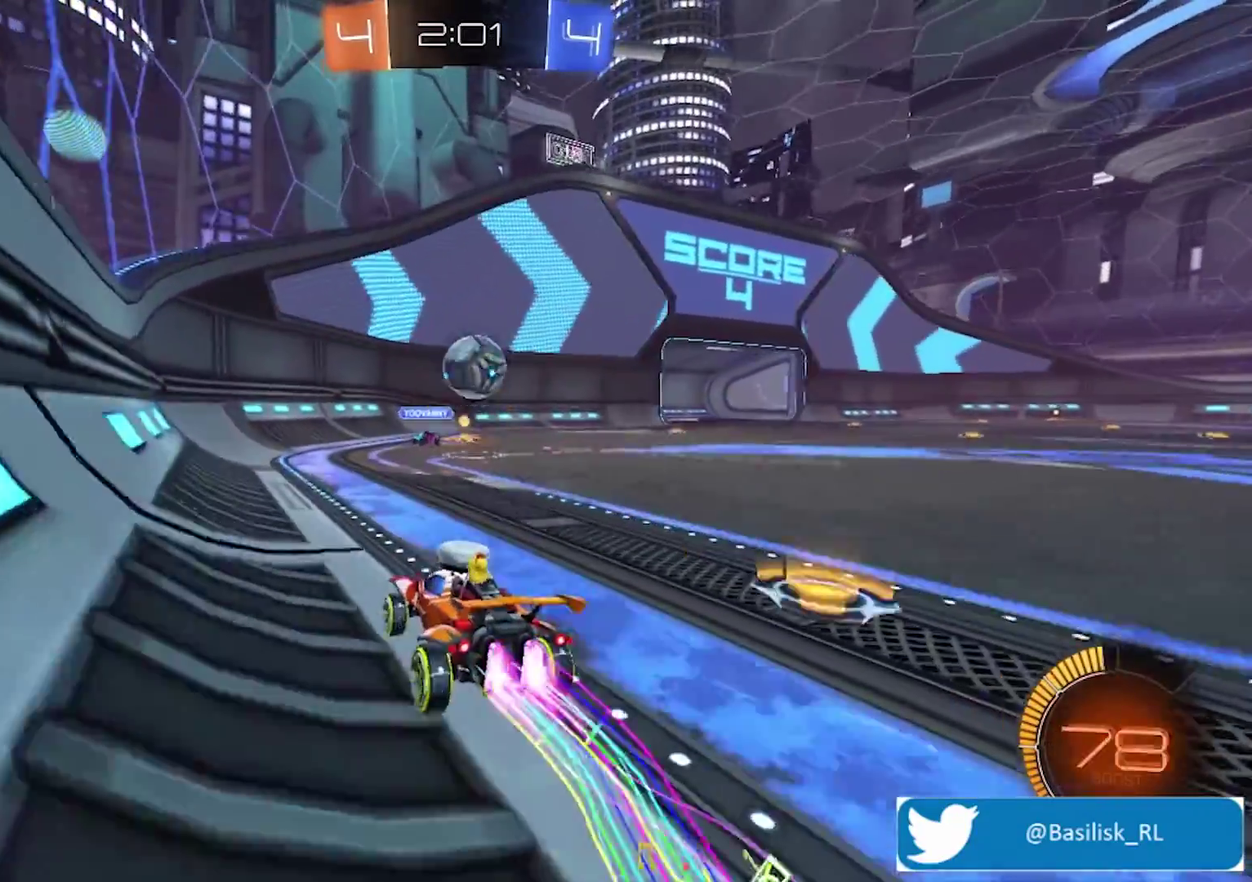
{"buttons": ["R2"], "left_stick": "center", "right_stick": "center", "events": [[67, "left_stick", "right"], [167, "TRIANGLE", "down"], [234, "TRIANGLE", "up"], [234, "left_stick", "center"]]}
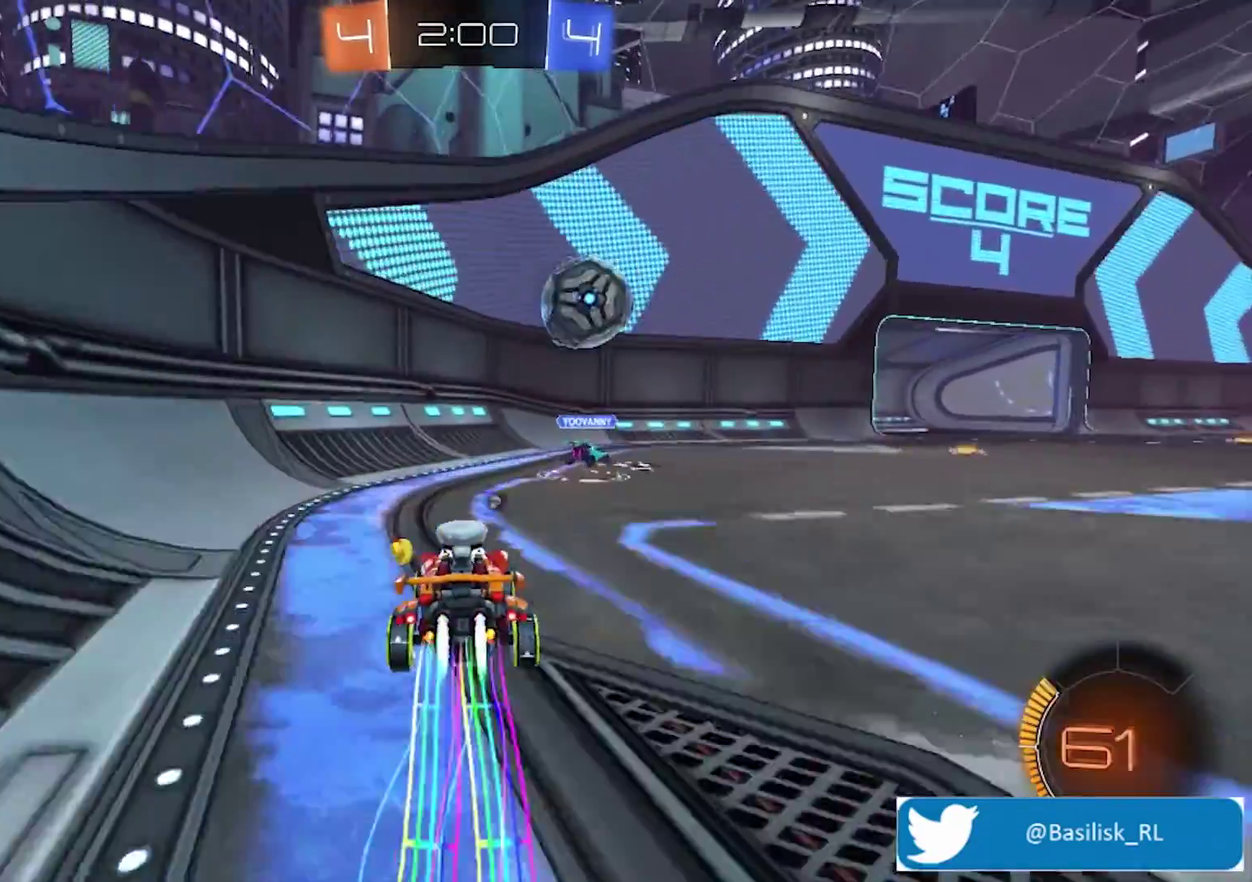
{"buttons": ["TRIANGLE", "R2"], "left_stick": "right", "right_stick": "center", "events": [[67, "left_stick", "right"], [434, "TRIANGLE", "down"]]}